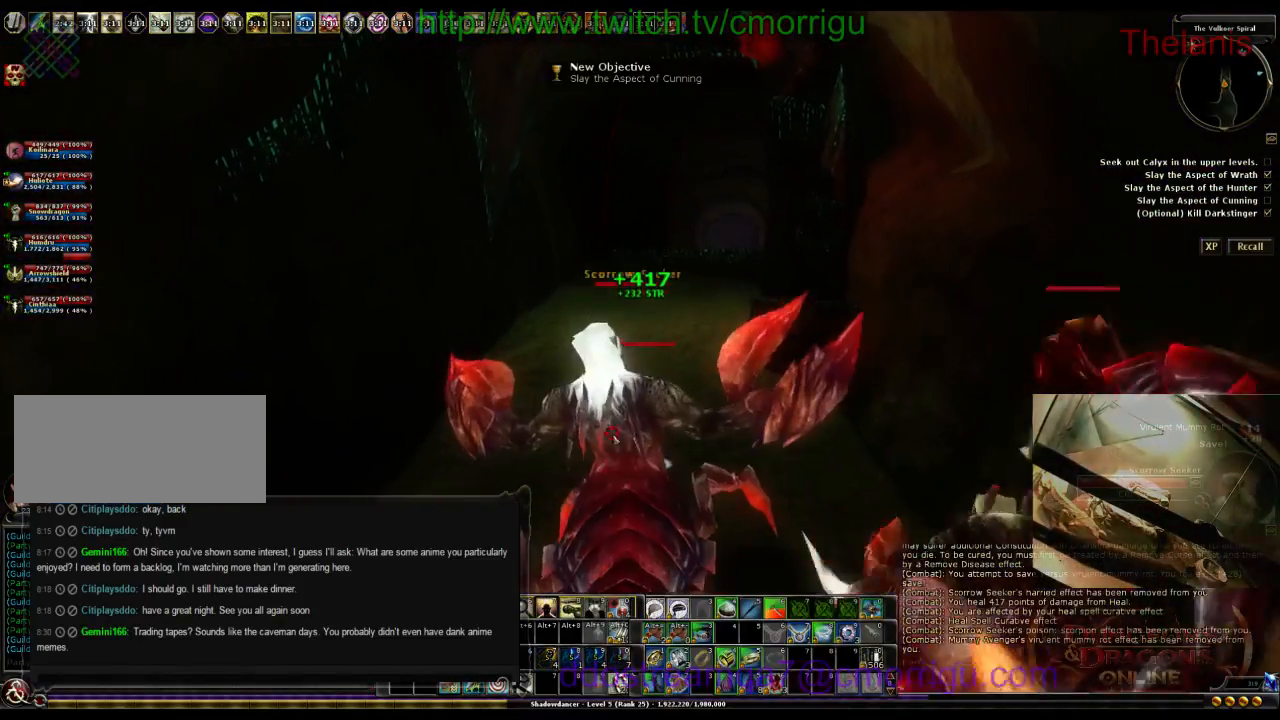
Gameplay with keyboard; each line is a JSON object with the keys held at the frame after it. "events" lists presses ("down") and releases ("up") of ".", "/", "0", "1", "2", "3", "4", "5", "6", "7", "8", "9", "a", "b", "backslash", "backspace", "c", "caps_lock", "comma", "ctrl_l", "ctrl_r", "d", "e", "equals", "escape", "f", "f1", "f10", "f11", "f12", "f2", "f3", "f4", "f5", "f6", "f7", "f8", "f9", "g", "h", "i", "j", "k", "l", "lbracket", "m", "minus", "n", "o", "p", "q", "quote", "r", "rbracket", "return", "s", "semicolon", "shift_l", "shift_r", "space", "t", "tab", "tilde", "u", "v", "w", "x", "y" and "z" between this image and that frame as [ms after this image, input, new state], when the widget could be followed in between. No other keys are recorded. Mouse input is not recorded.
{"keys": ["w"], "events": []}
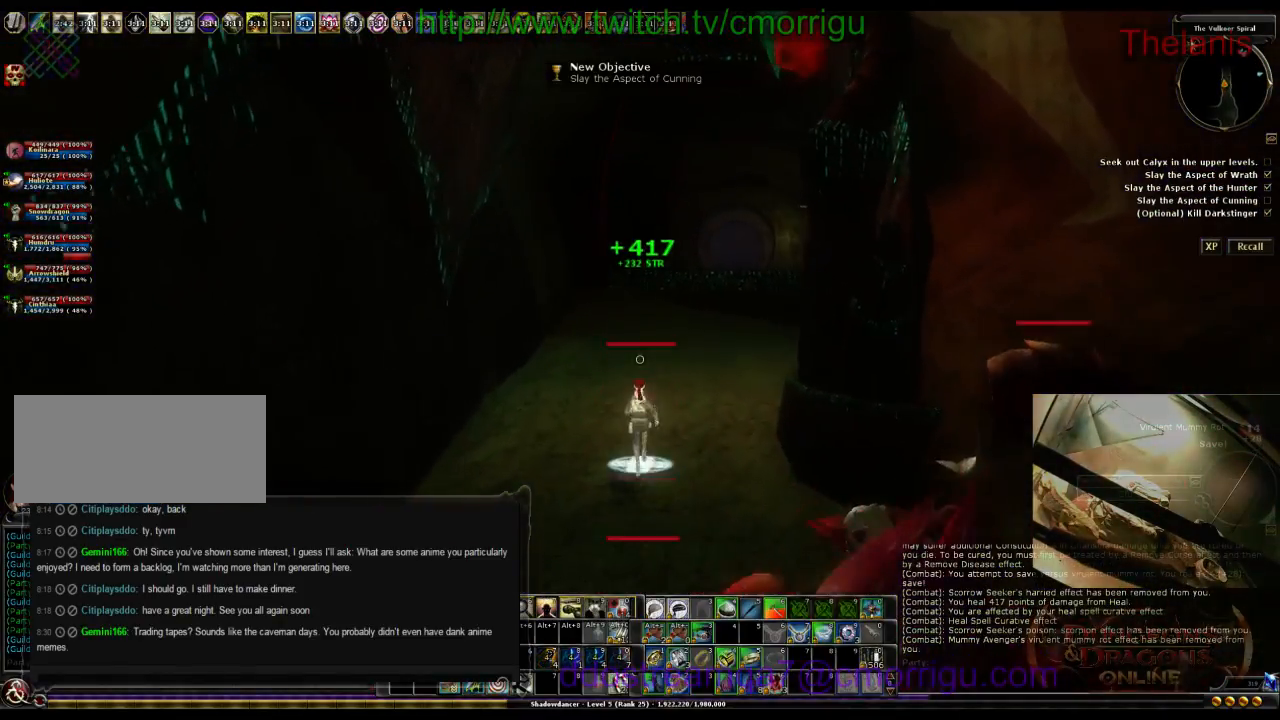
{"keys": ["w"], "events": []}
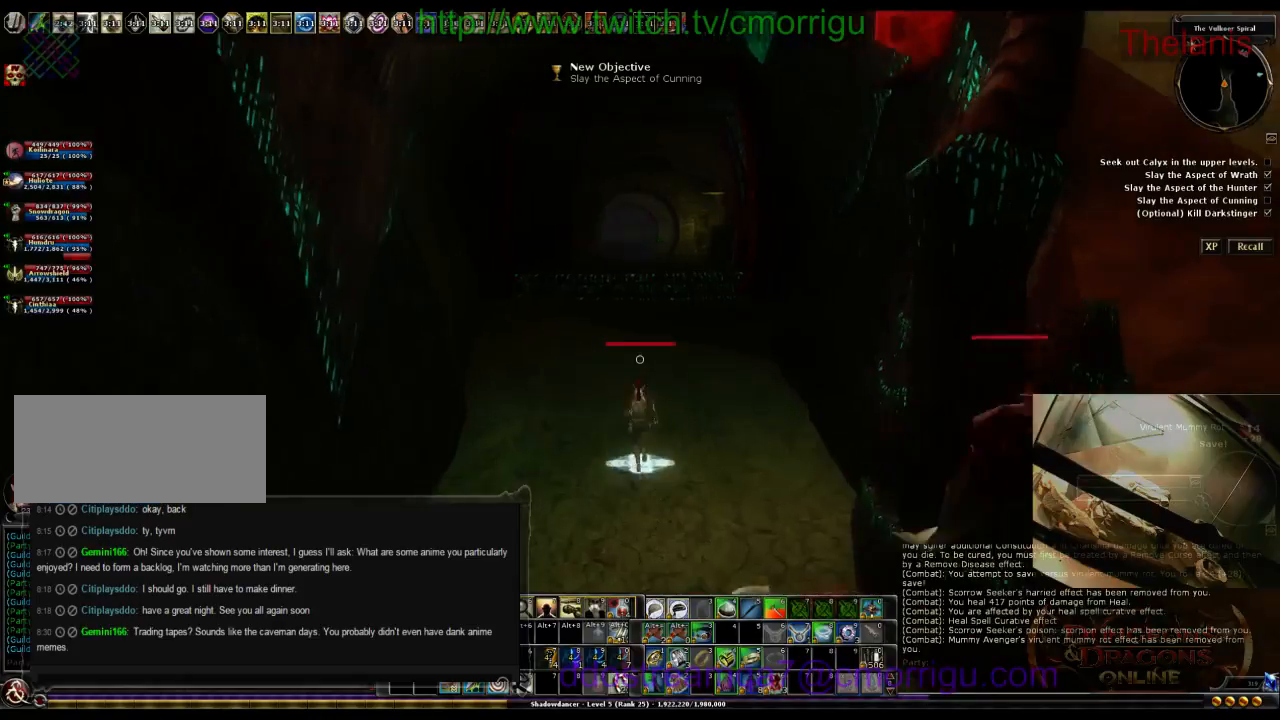
{"keys": ["w"], "events": []}
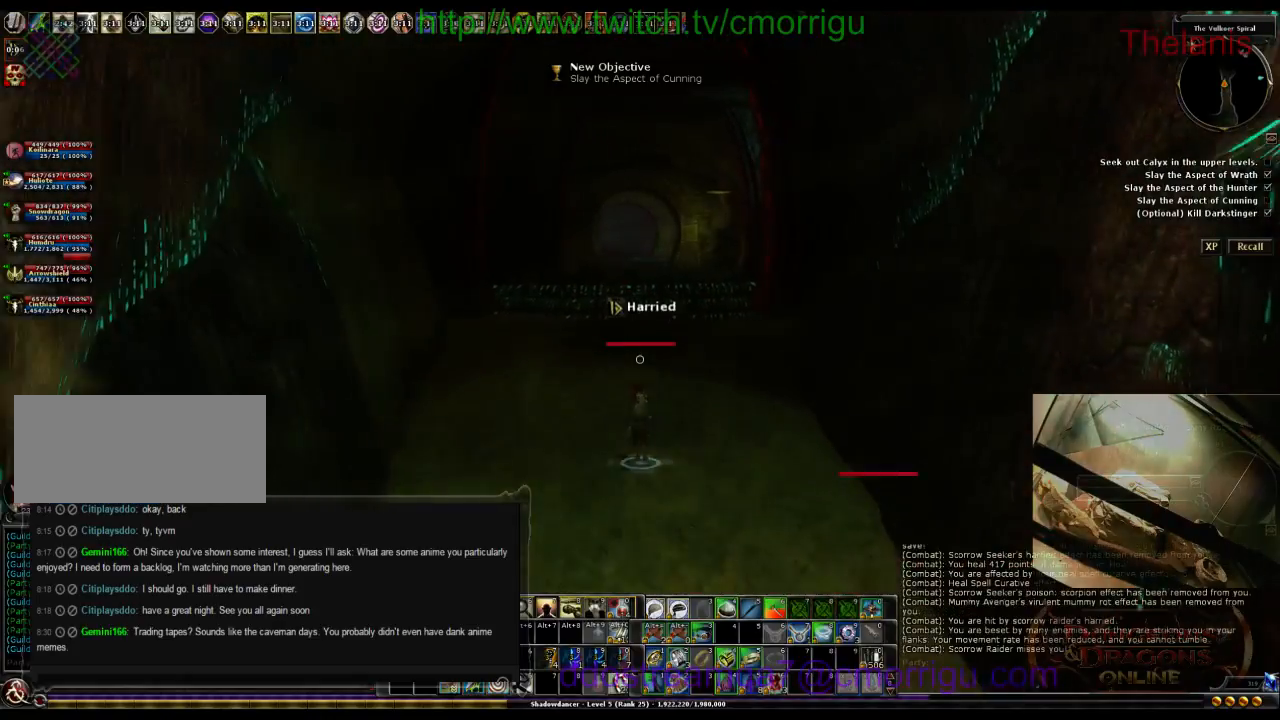
{"keys": ["w"], "events": []}
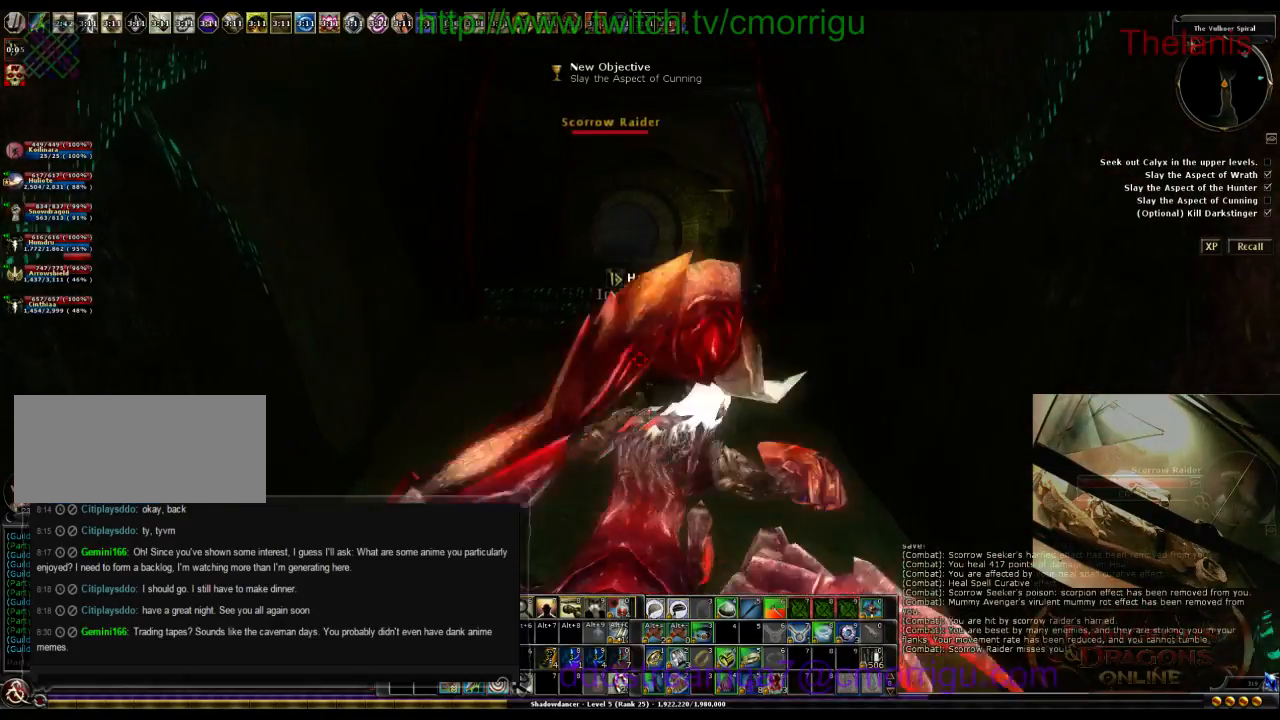
{"keys": ["space", "w"], "events": [[500, "space", "down"]]}
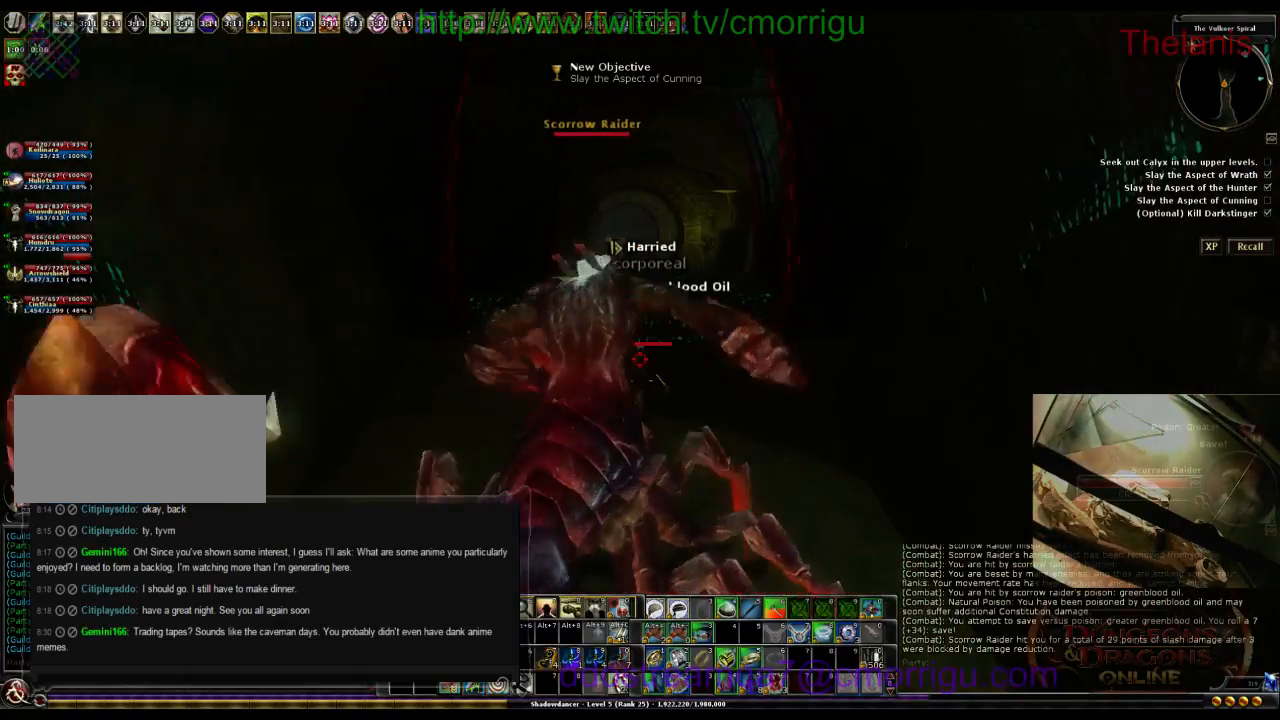
{"keys": ["space", "w"], "events": []}
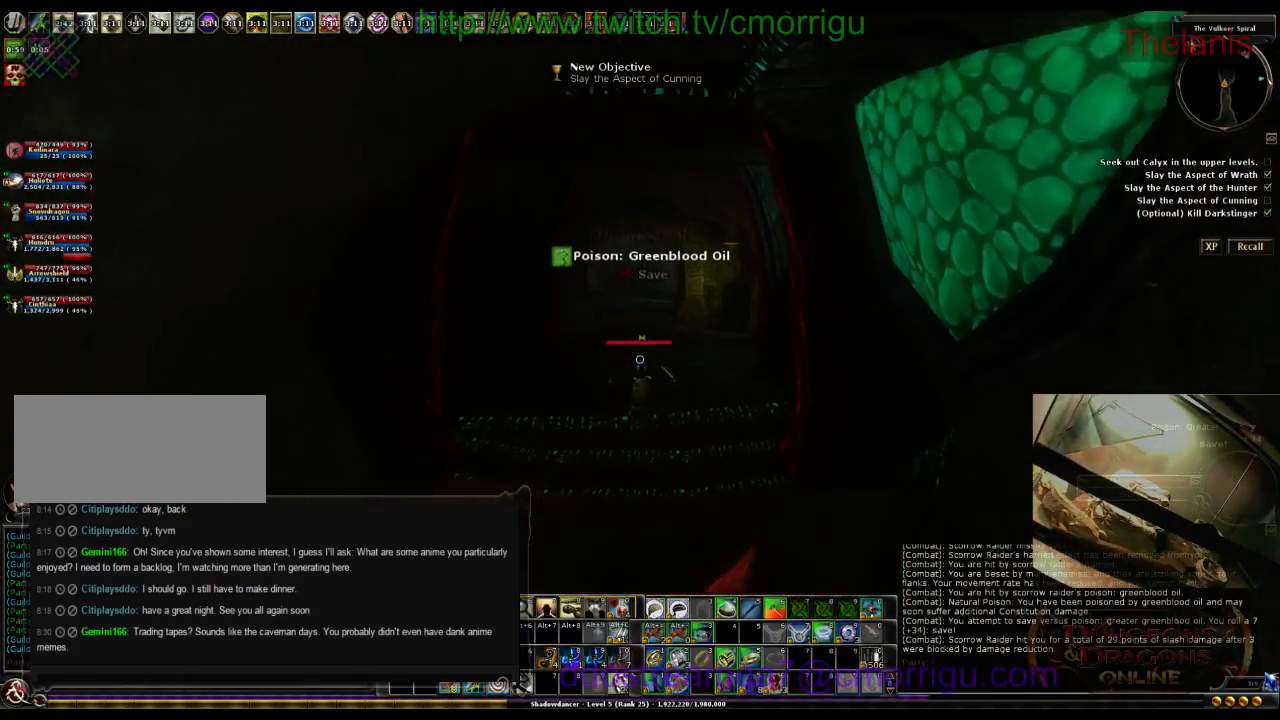
{"keys": ["w"], "events": [[167, "space", "up"]]}
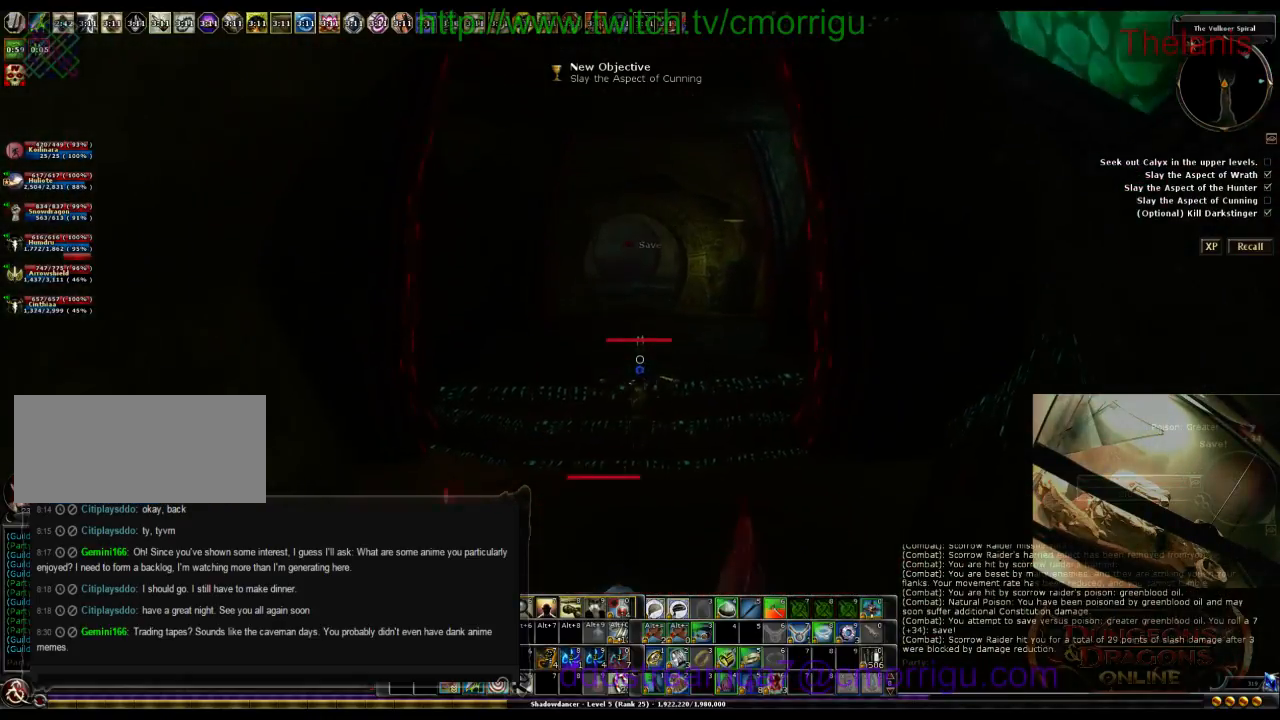
{"keys": ["w"], "events": []}
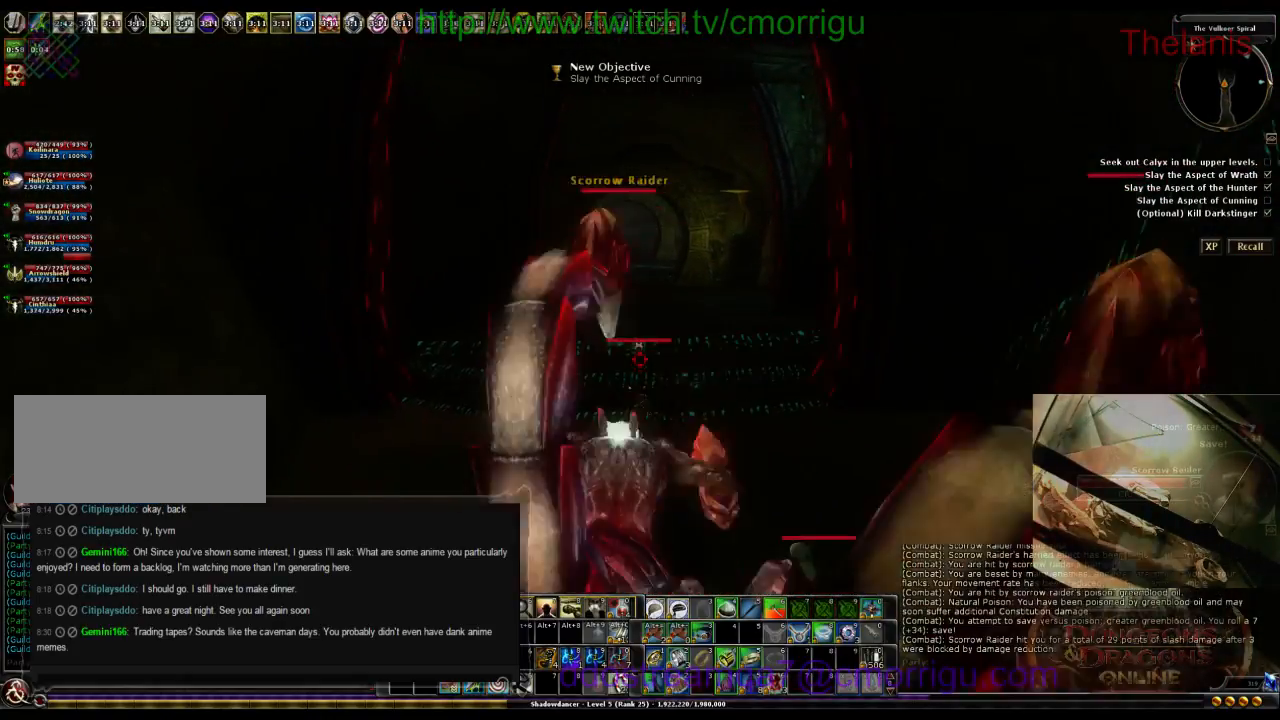
{"keys": ["space", "w"], "events": [[100, "space", "down"]]}
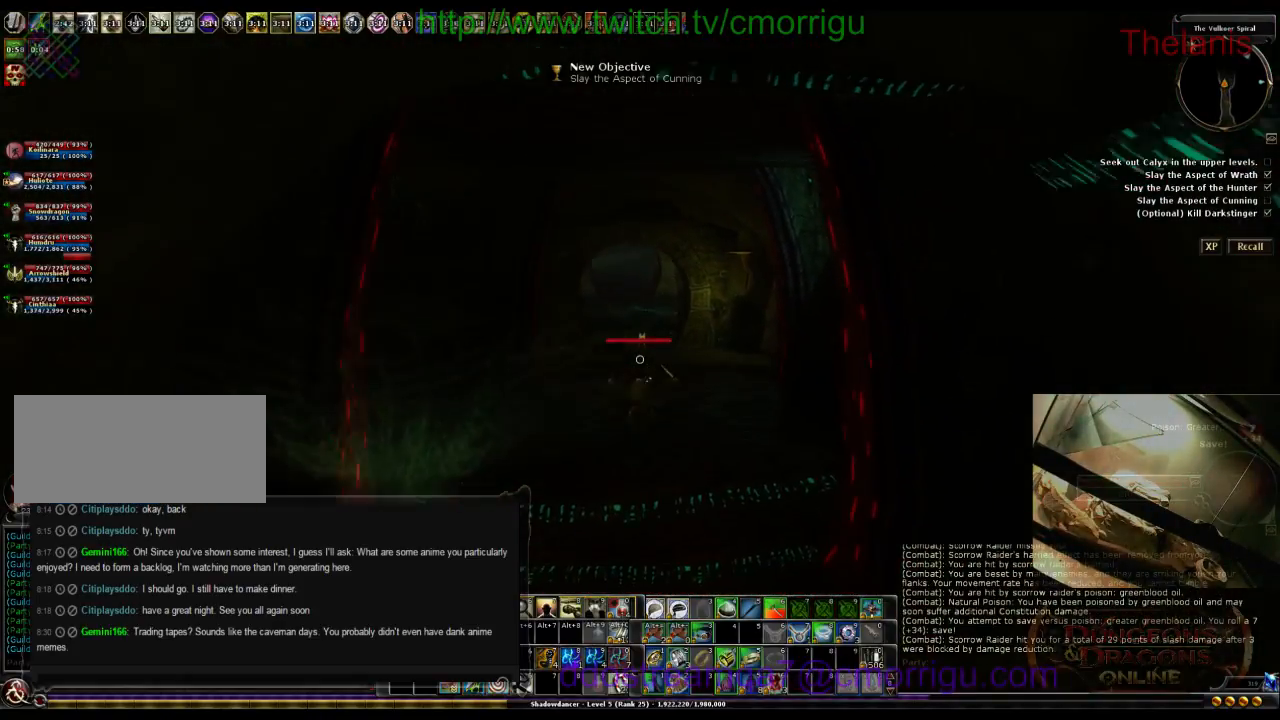
{"keys": ["w"], "events": [[334, "space", "up"]]}
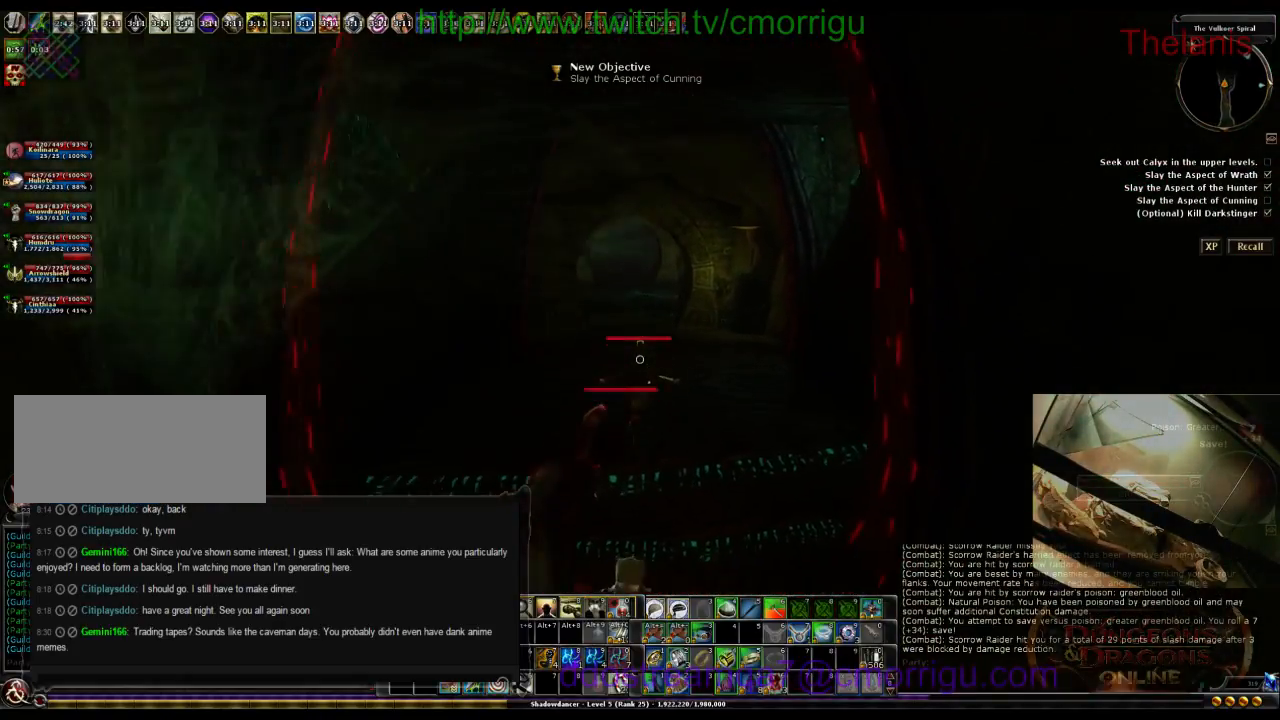
{"keys": ["space", "w"], "events": [[400, "space", "down"]]}
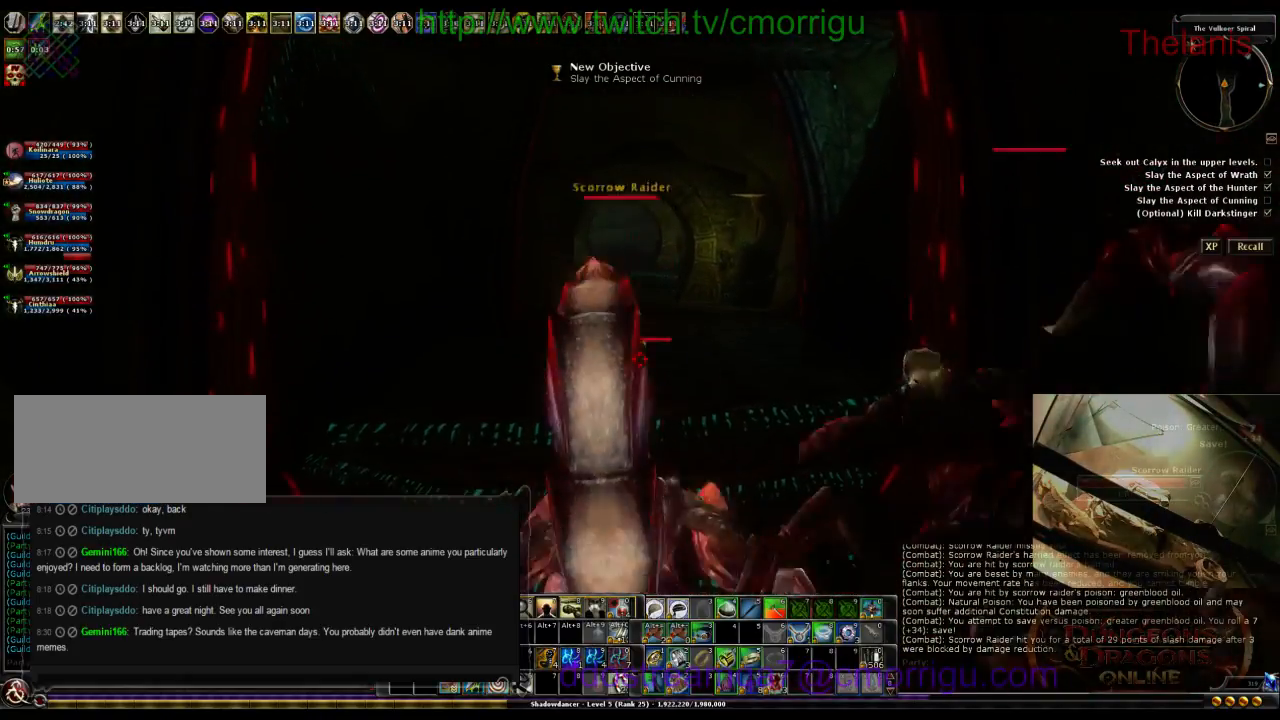
{"keys": ["w"], "events": [[367, "space", "up"]]}
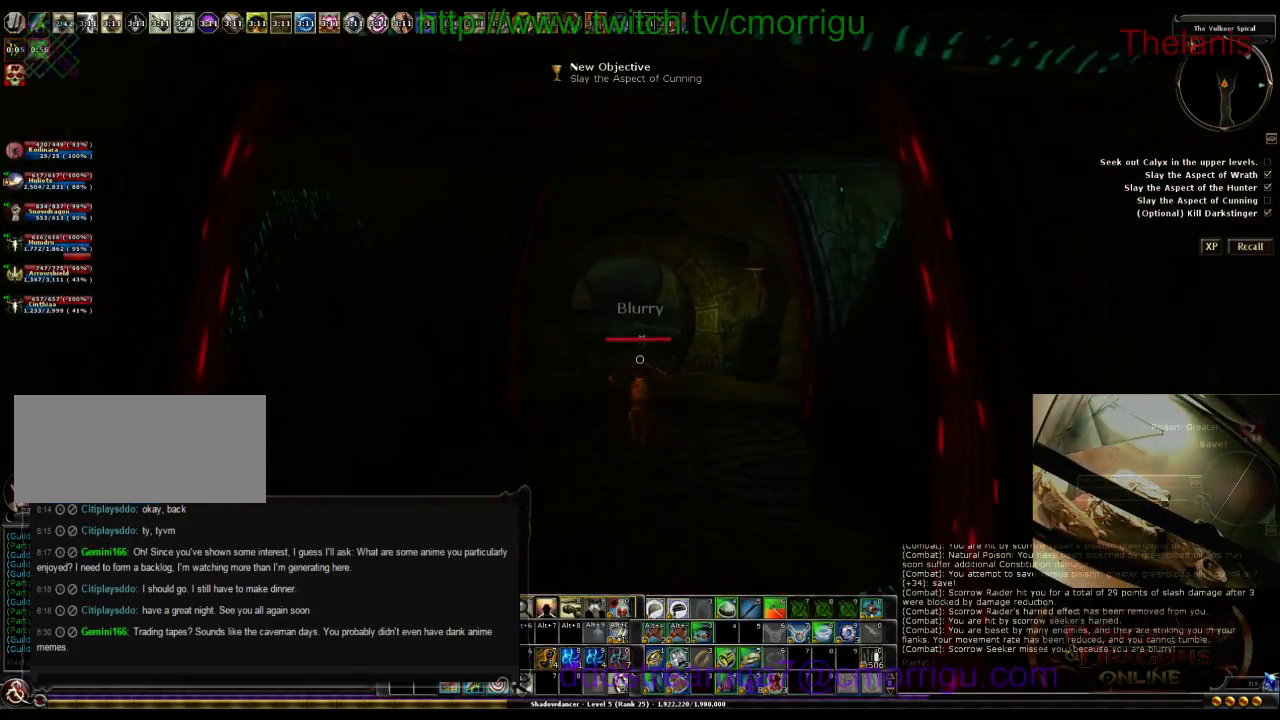
{"keys": ["w"], "events": []}
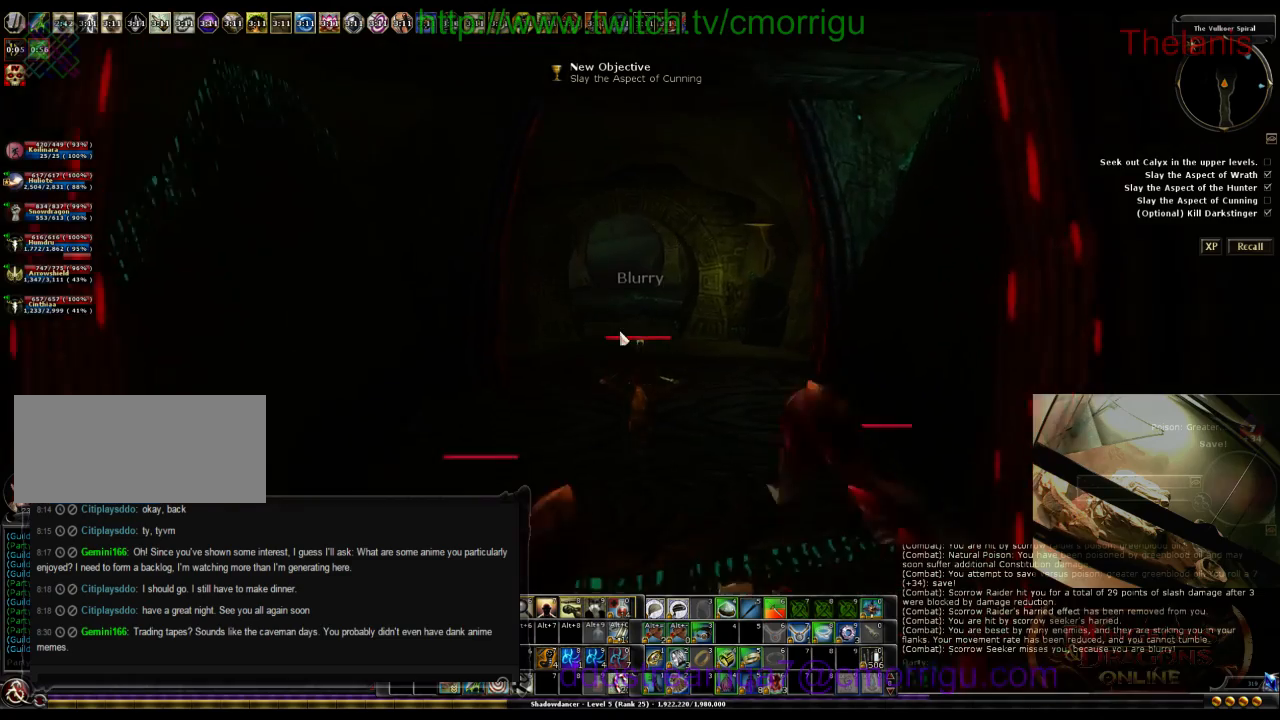
{"keys": ["w"], "events": []}
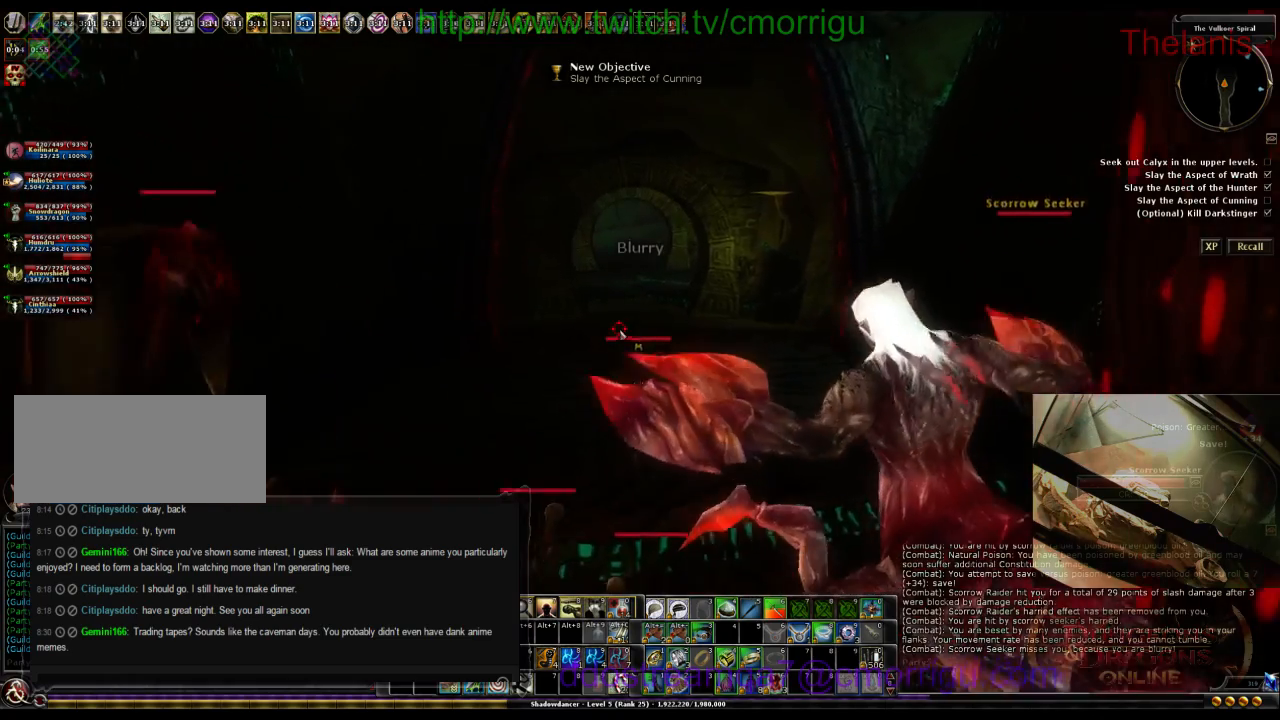
{"keys": ["w"], "events": []}
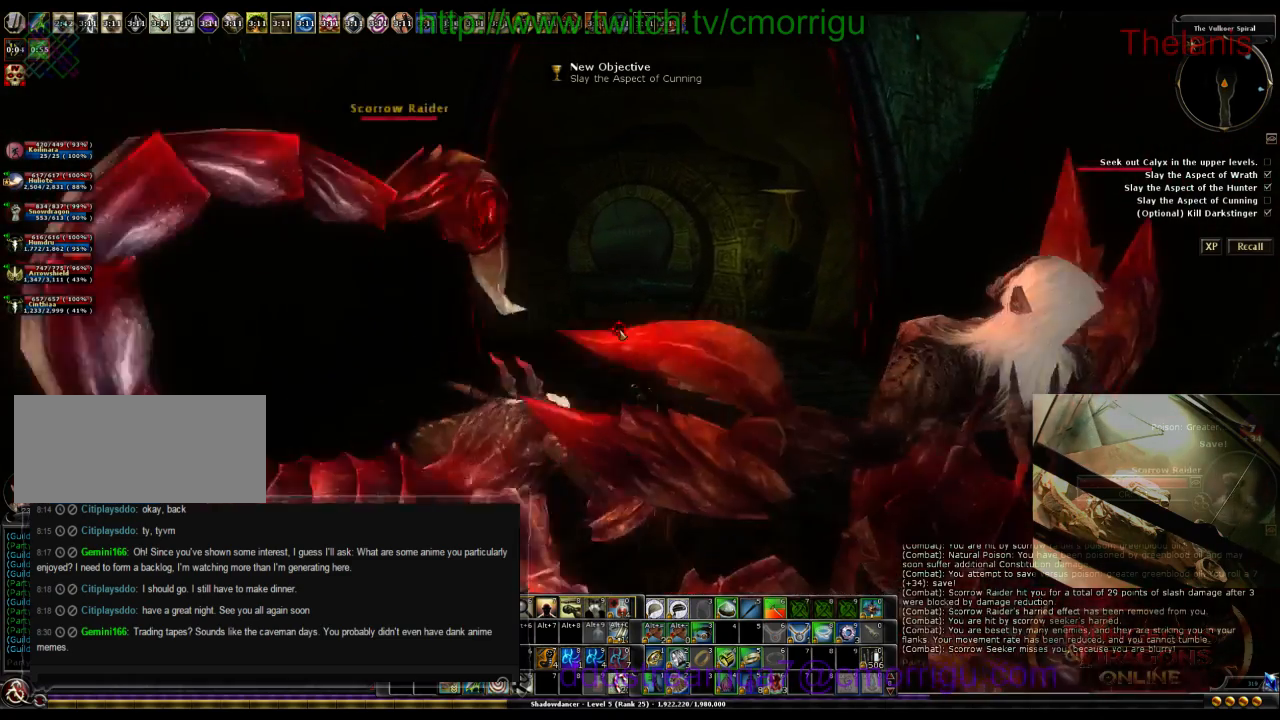
{"keys": ["w"], "events": [[134, "m", "down"], [167, "m", "up"]]}
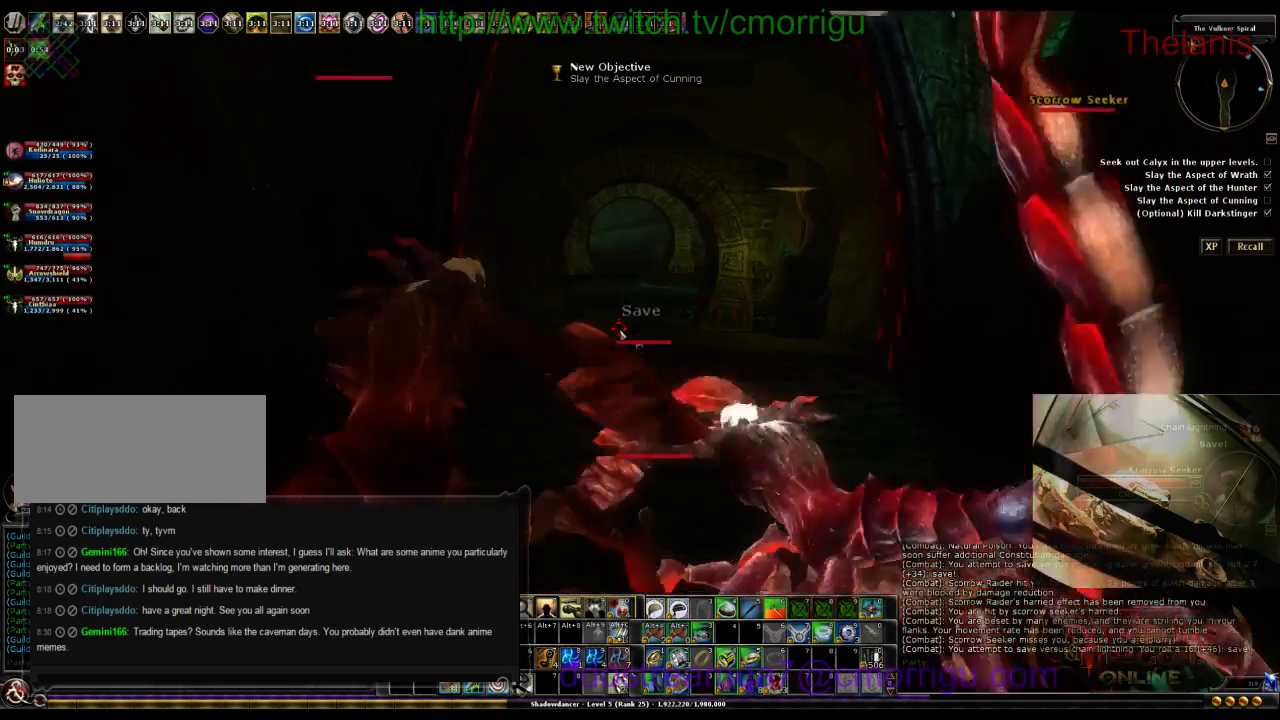
{"keys": ["w"], "events": []}
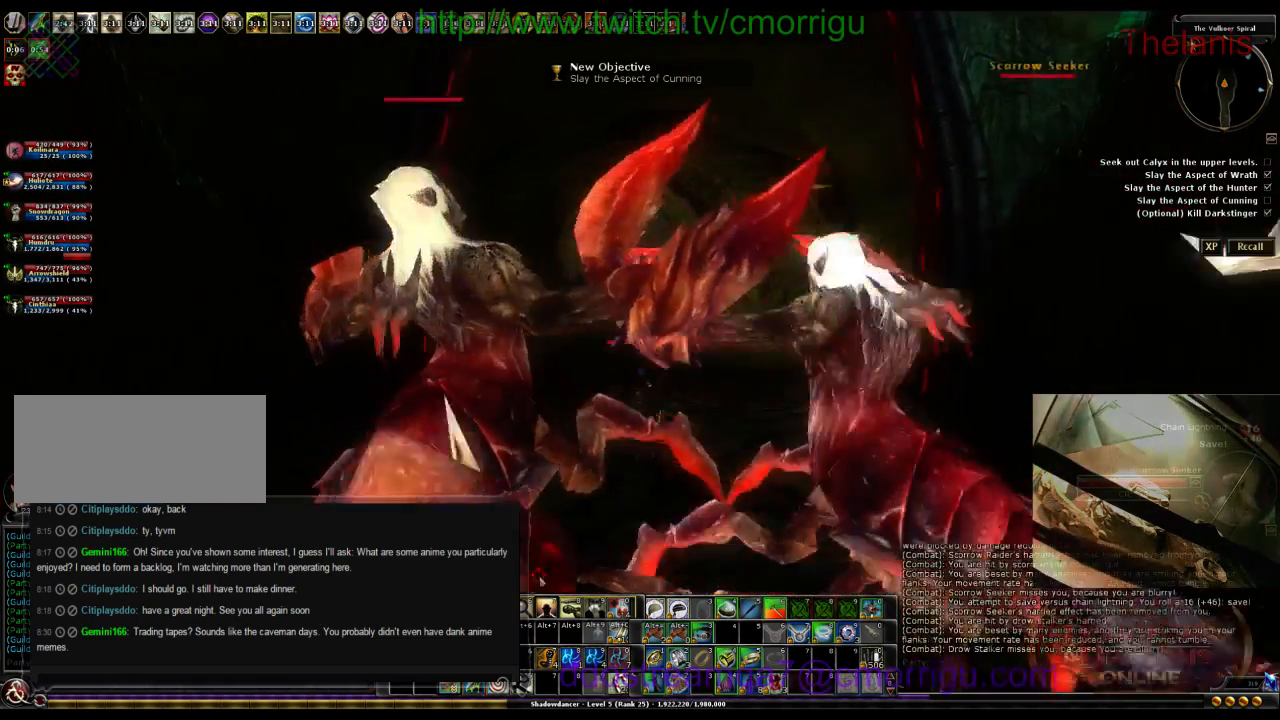
{"keys": ["w"], "events": []}
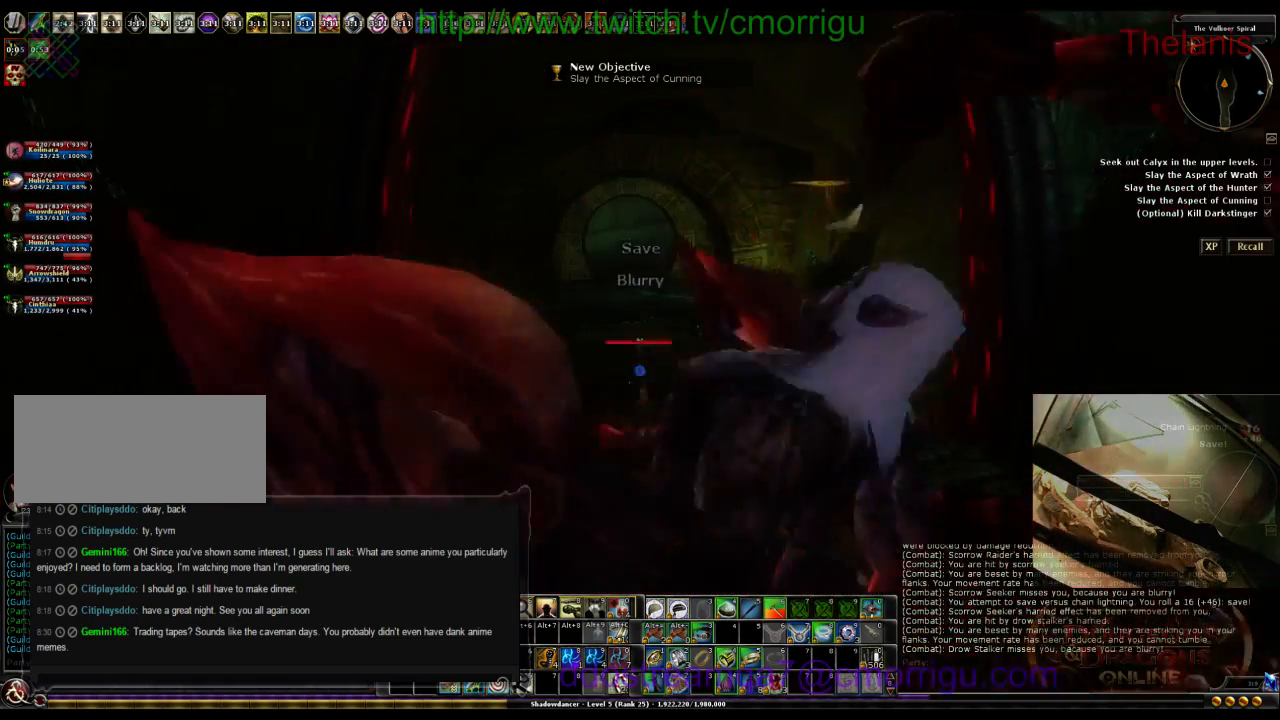
{"keys": ["w"], "events": []}
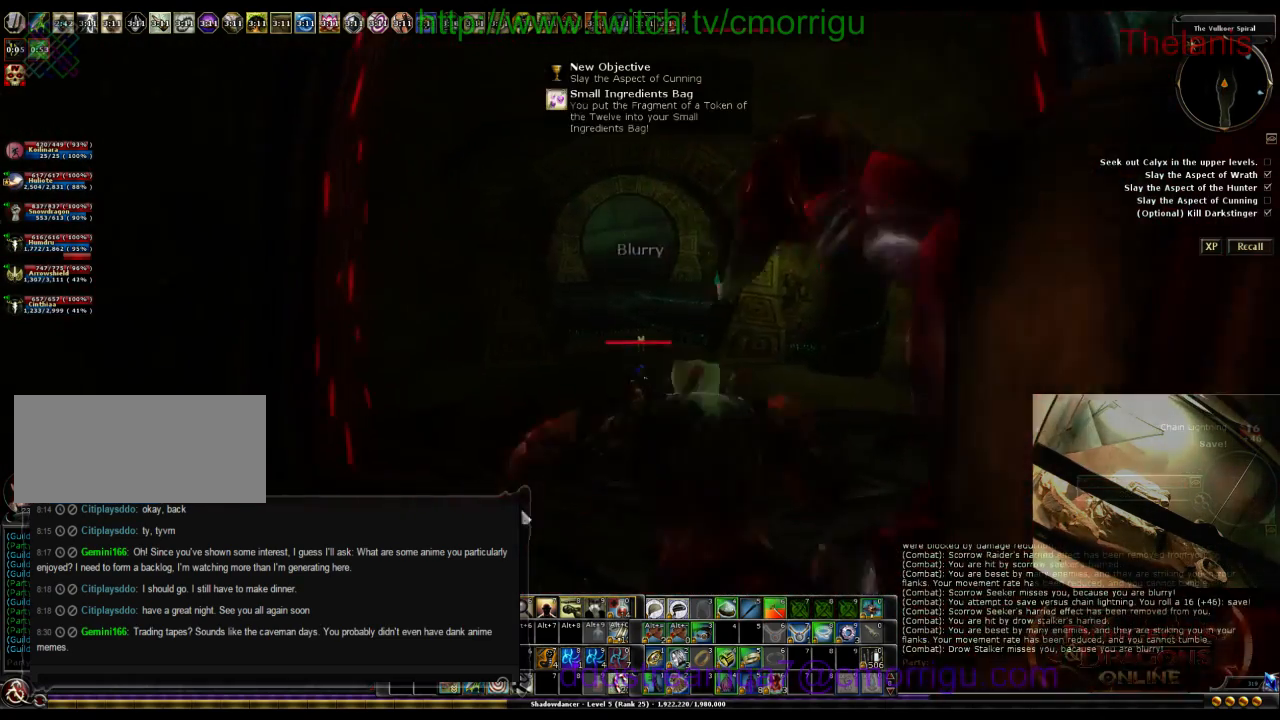
{"keys": ["w"]}
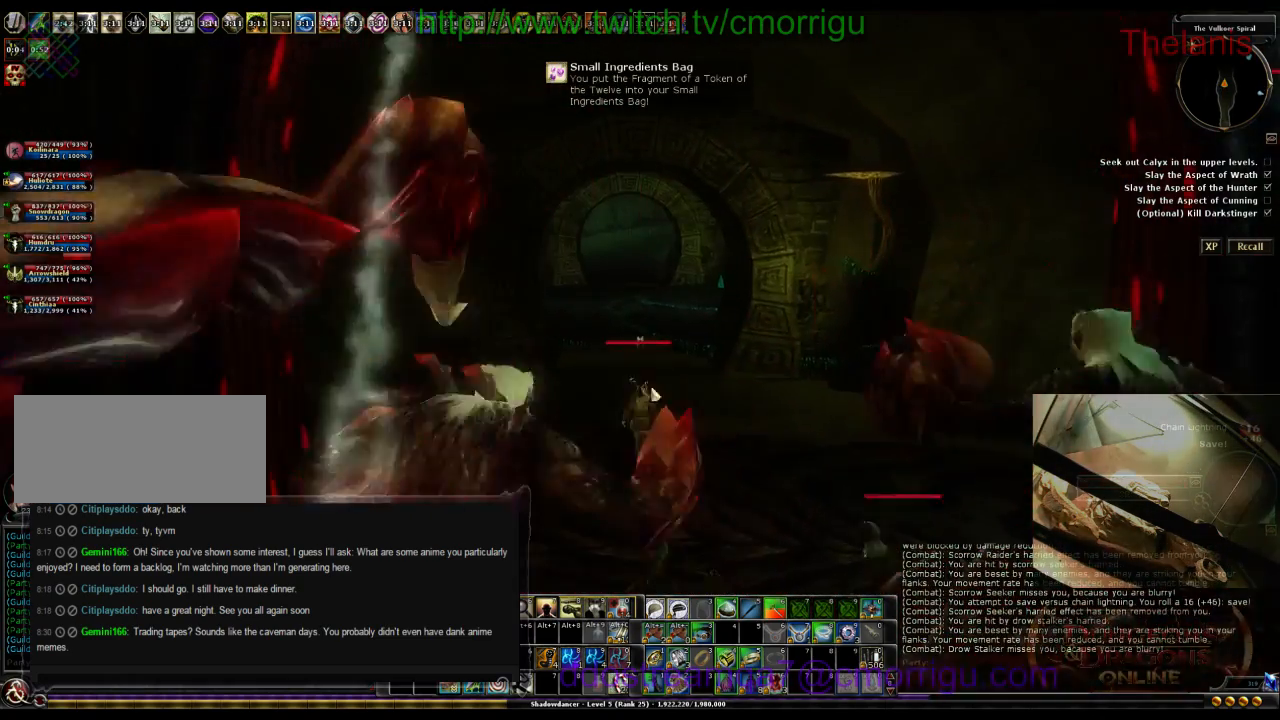
{"keys": ["w"], "events": [[267, "4", "down"], [434, "4", "up"]]}
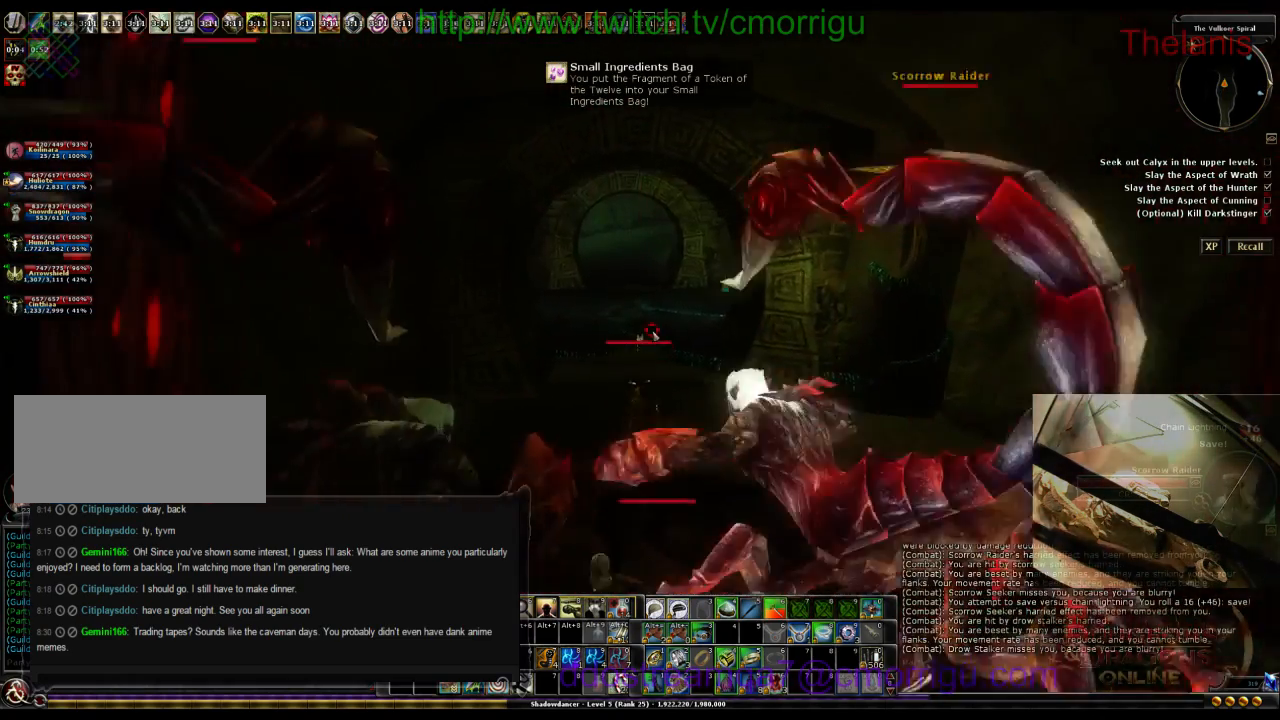
{"keys": ["w"], "events": []}
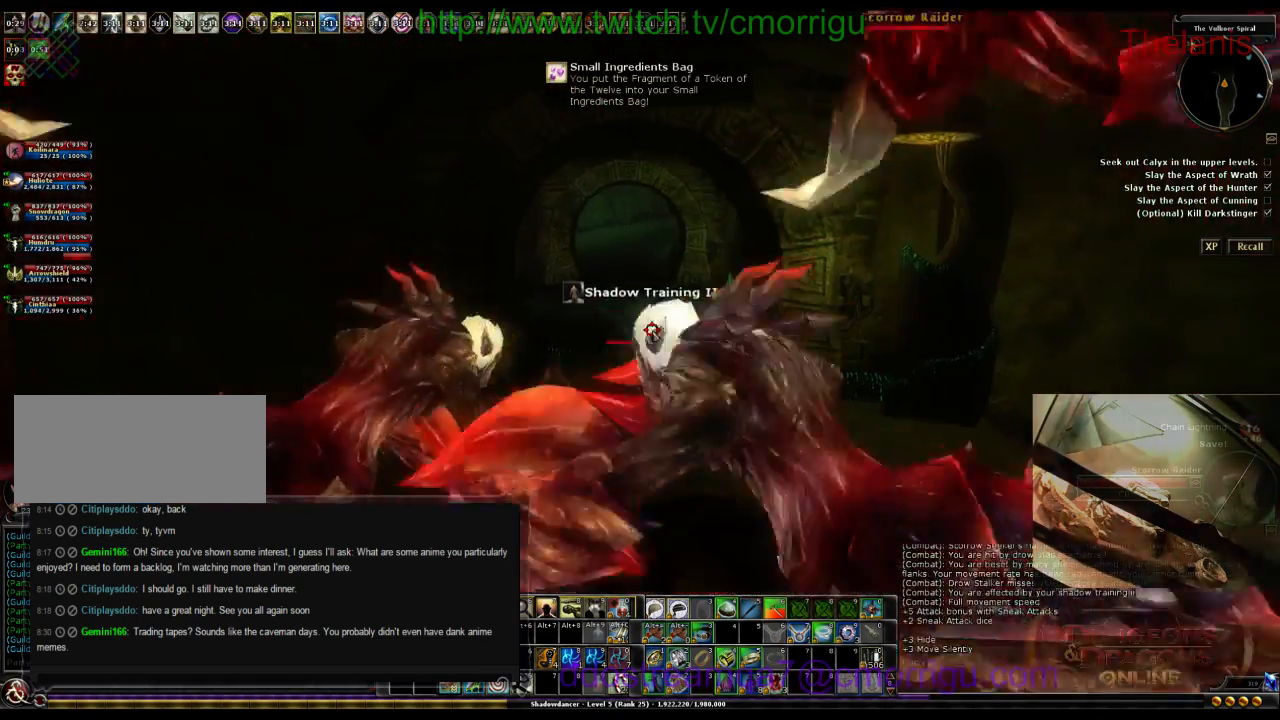
{"keys": ["w"], "events": []}
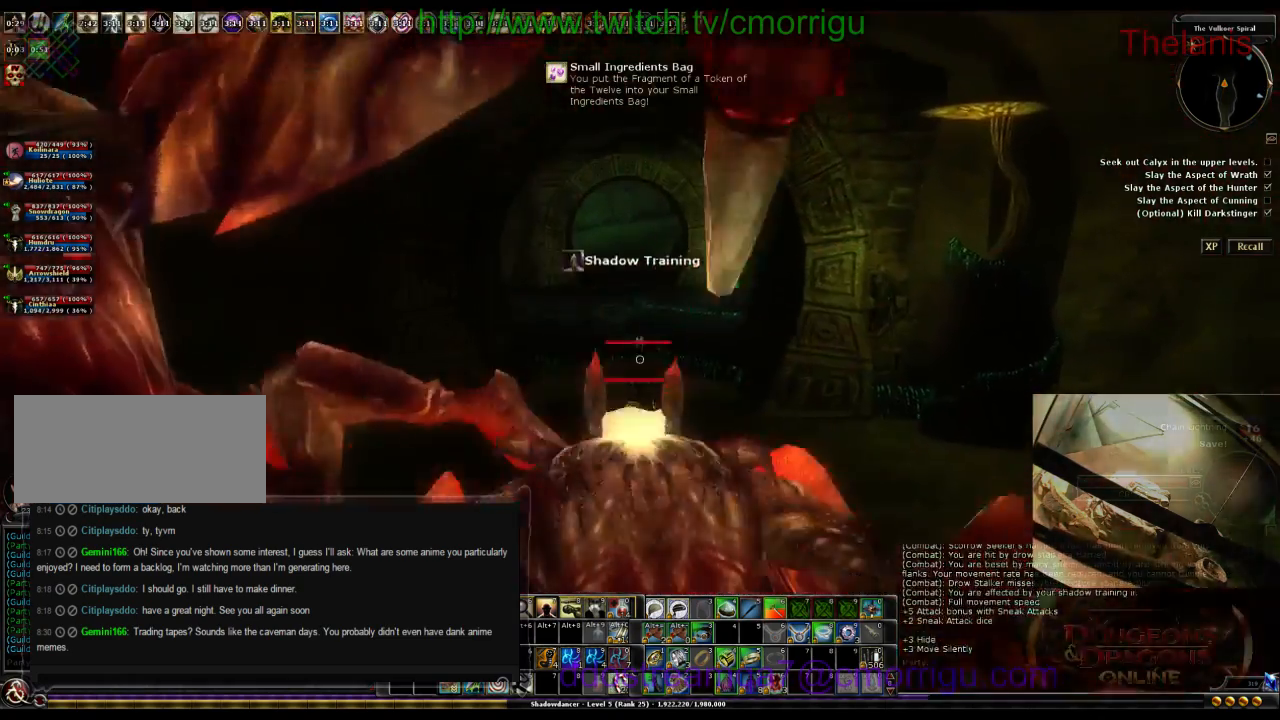
{"keys": ["w"], "events": []}
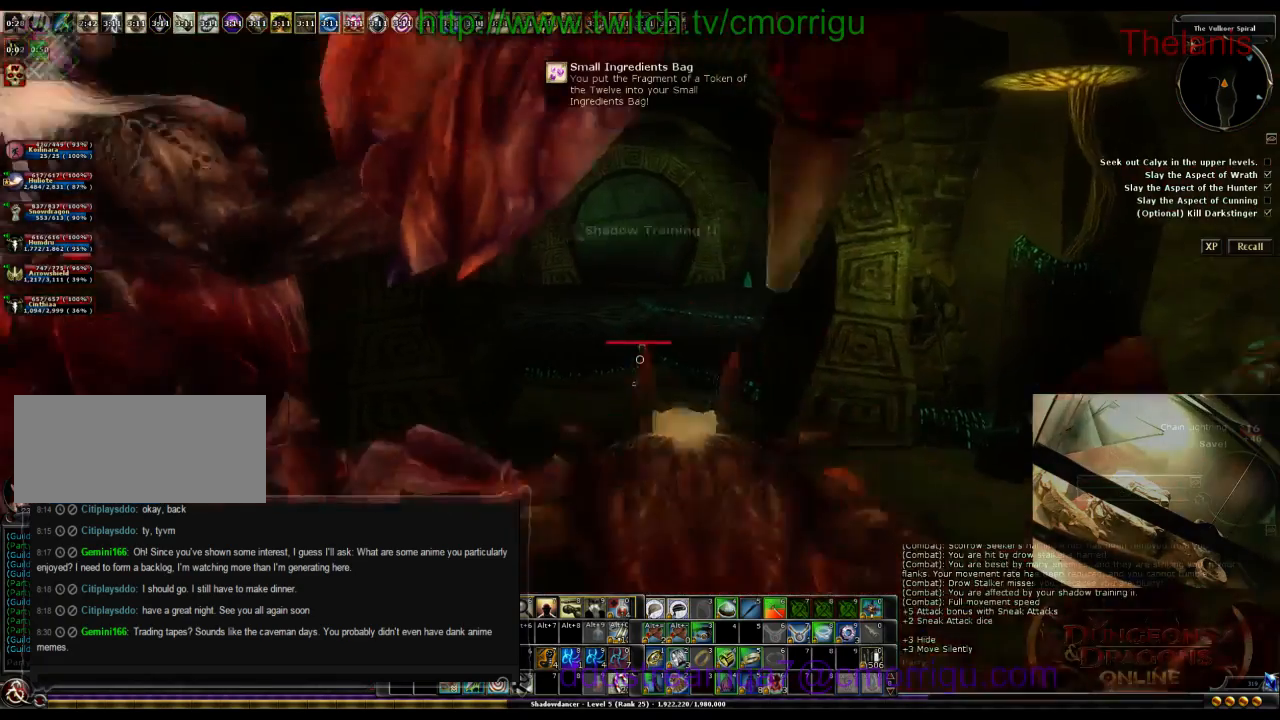
{"keys": ["w"], "events": []}
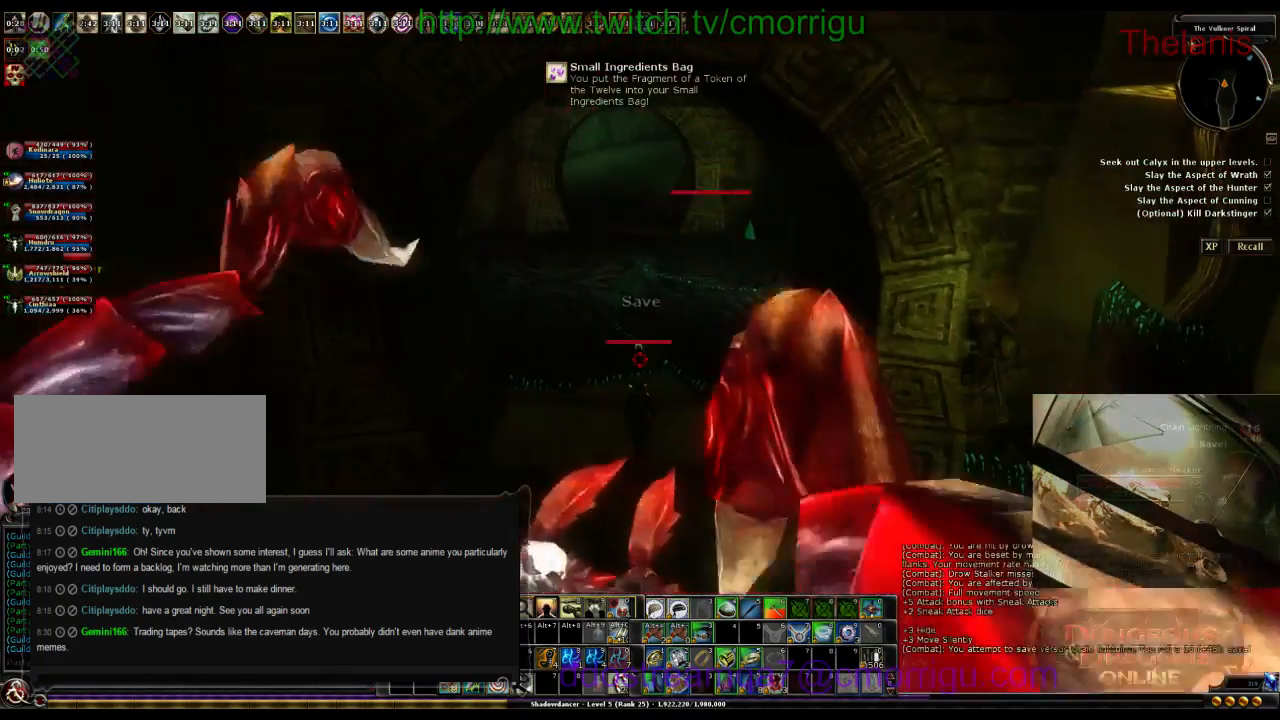
{"keys": ["space", "w"], "events": [[300, "space", "down"]]}
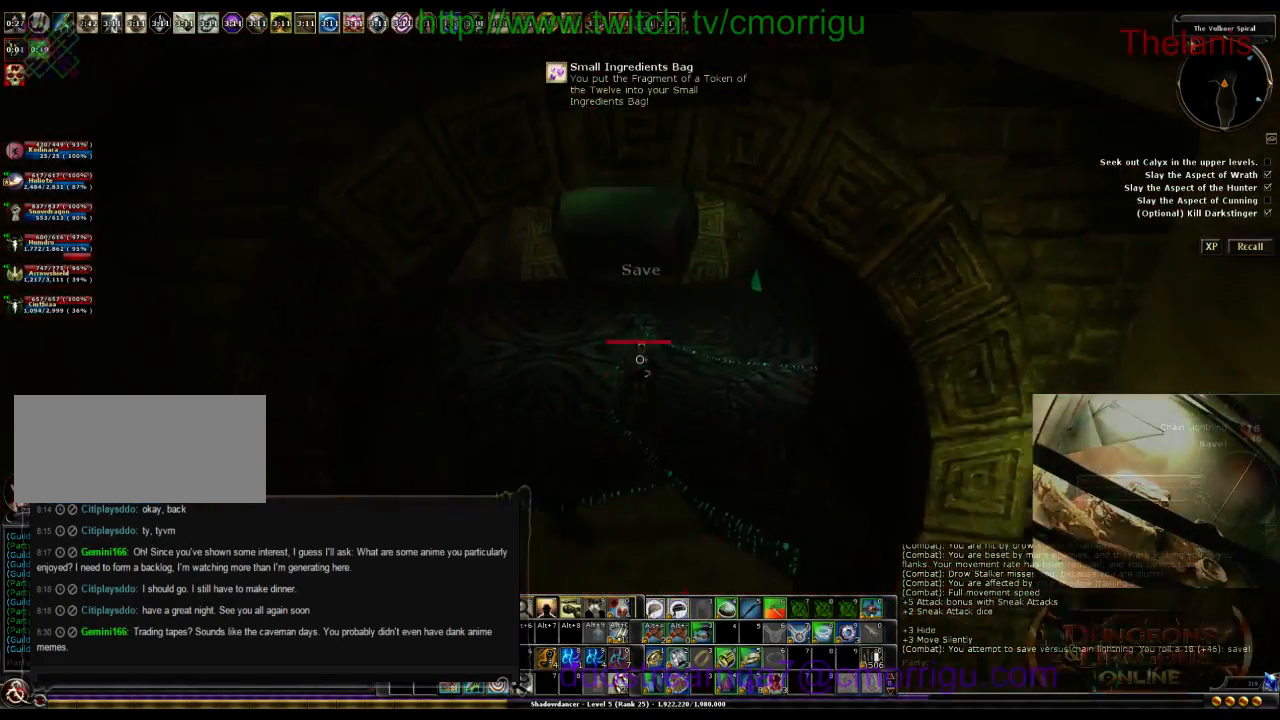
{"keys": ["w"], "events": [[67, "space", "up"]]}
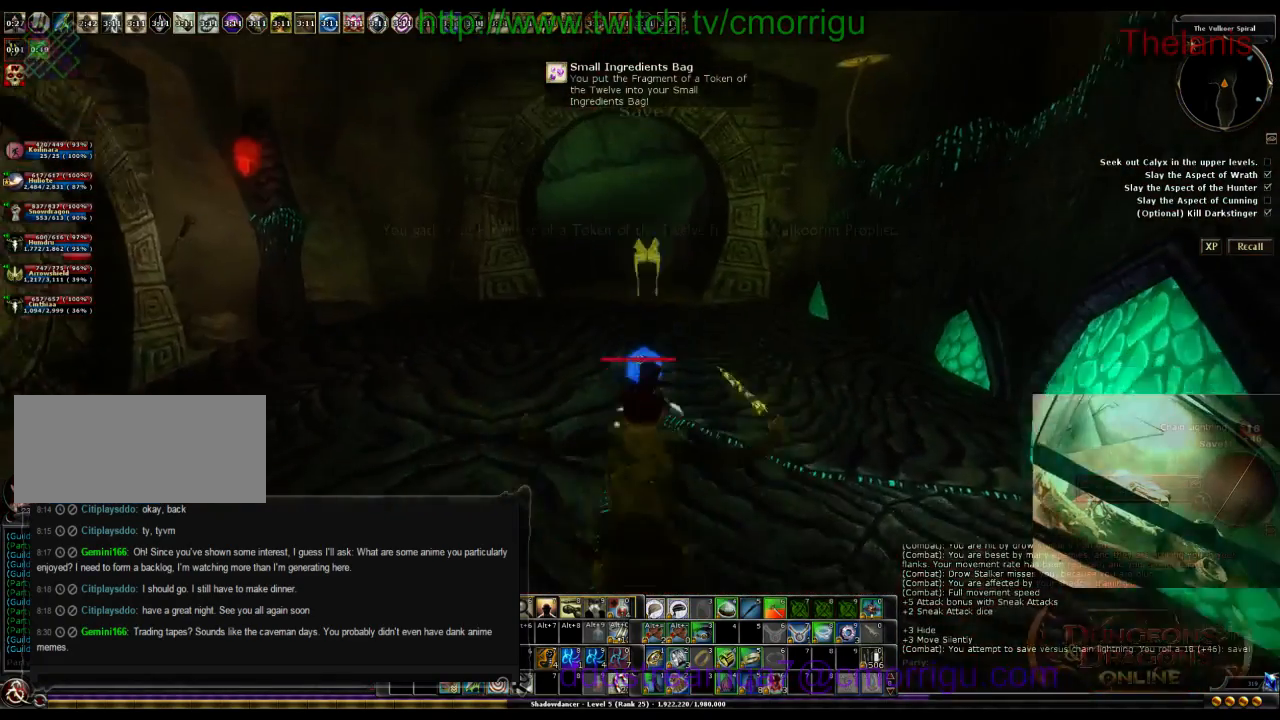
{"keys": ["w"], "events": []}
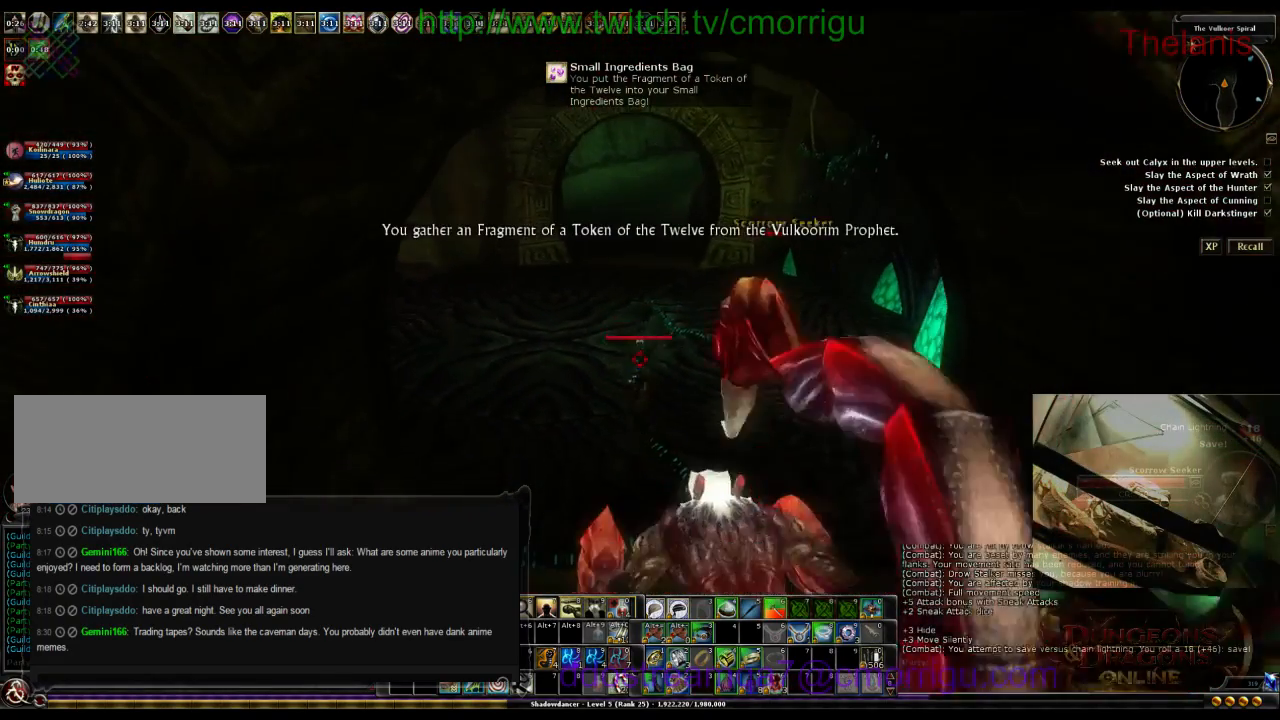
{"keys": ["w"], "events": []}
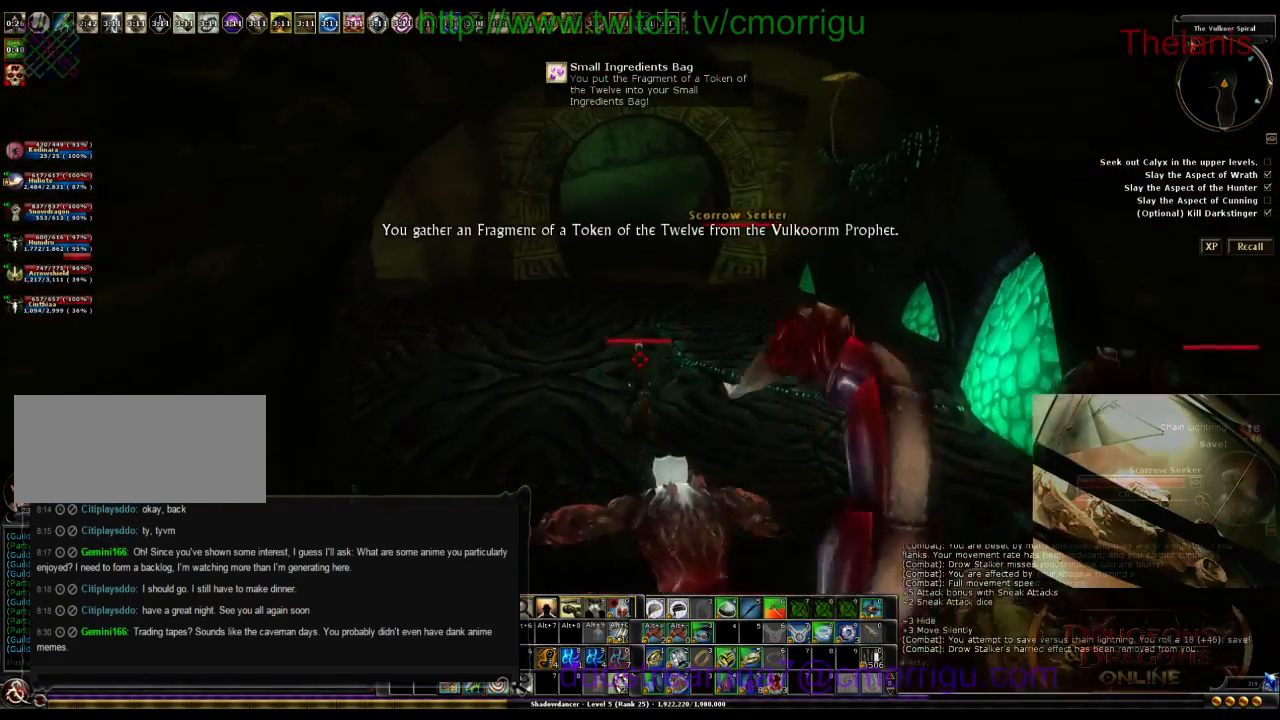
{"keys": ["w"], "events": []}